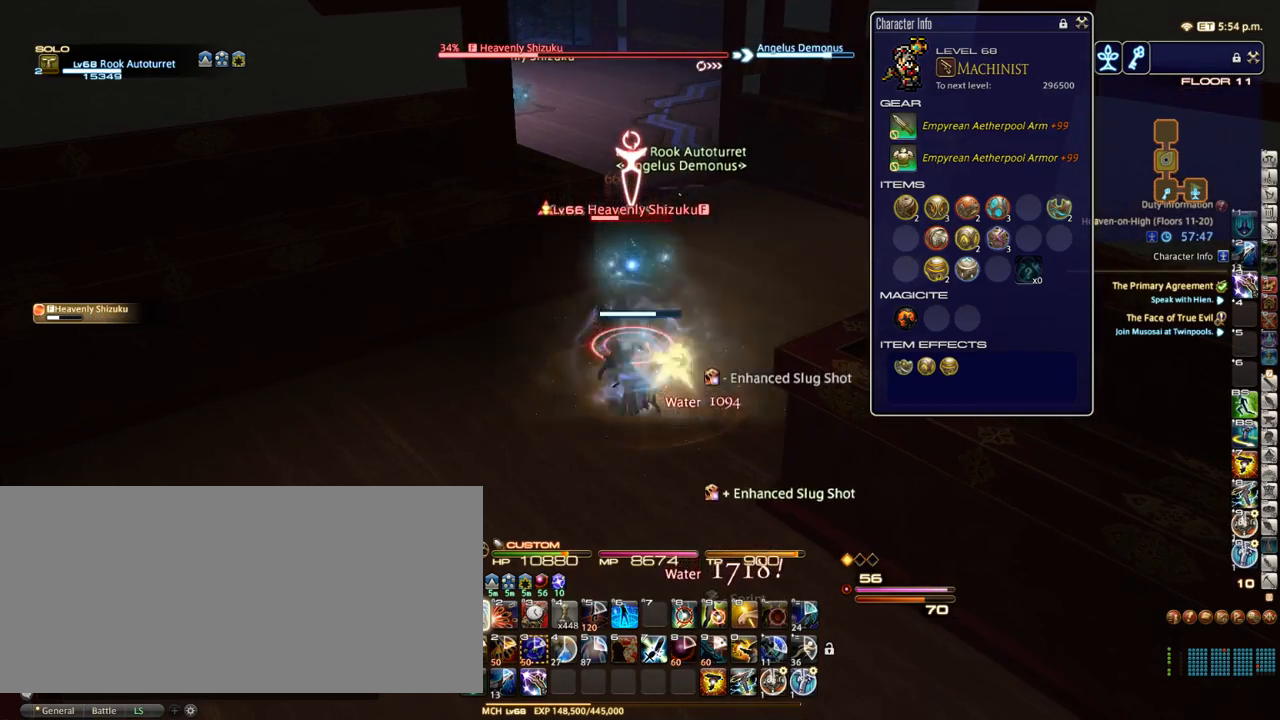
Gameplay with keyboard; each line is a JSON object with the keys held at the frame after it. "events" lists presses ("down") and releases ("up") of ".", "/", "0", "1", "2", "3", "4", "5", "6", "7", "8", "9", "a", "alt_l", "alt_r", "b", "backslash", "backspace", "c", "caps_lock", "comma", "ctrl_l", "ctrl_r", "d", "down", "e", "equals", "escape", "f", "f1", "f10", "f11", "f12", "f2", "f3", "f4", "f5", "f6", "f7", "f8", "f9", "g", "h", "i", "j", "k", "l", "lbracket", "left", "m", "minus", "n", "o", "p", "q", "quote", "r", "rbracket", "return", "right", "s", "semicolon", "shift_l", "shift_r", "space", "super_l", "super_r", "t", "tab", "tilde", "u", "up", "v", "w", "x", "y" and "z" between this image and that frame as [ms after this image, input, new state], when the widget could be followed in between. No other keys are recorded. Mouse input is not recorded.
{"keys": ["return"], "events": [[83, "shift_r", "down"], [300, "3", "down"], [350, "3", "up"], [350, "shift_r", "up"], [467, "return", "down"]]}
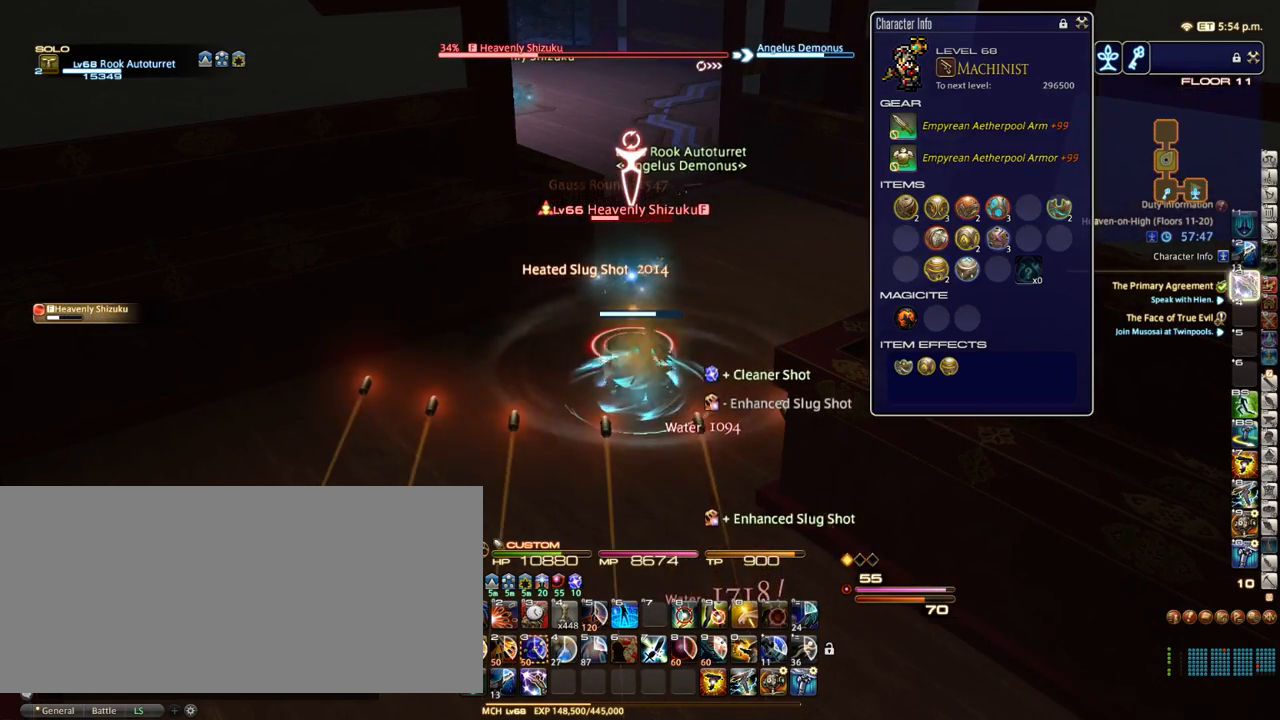
{"keys": ["d"], "events": [[83, "return", "up"], [467, "d", "down"]]}
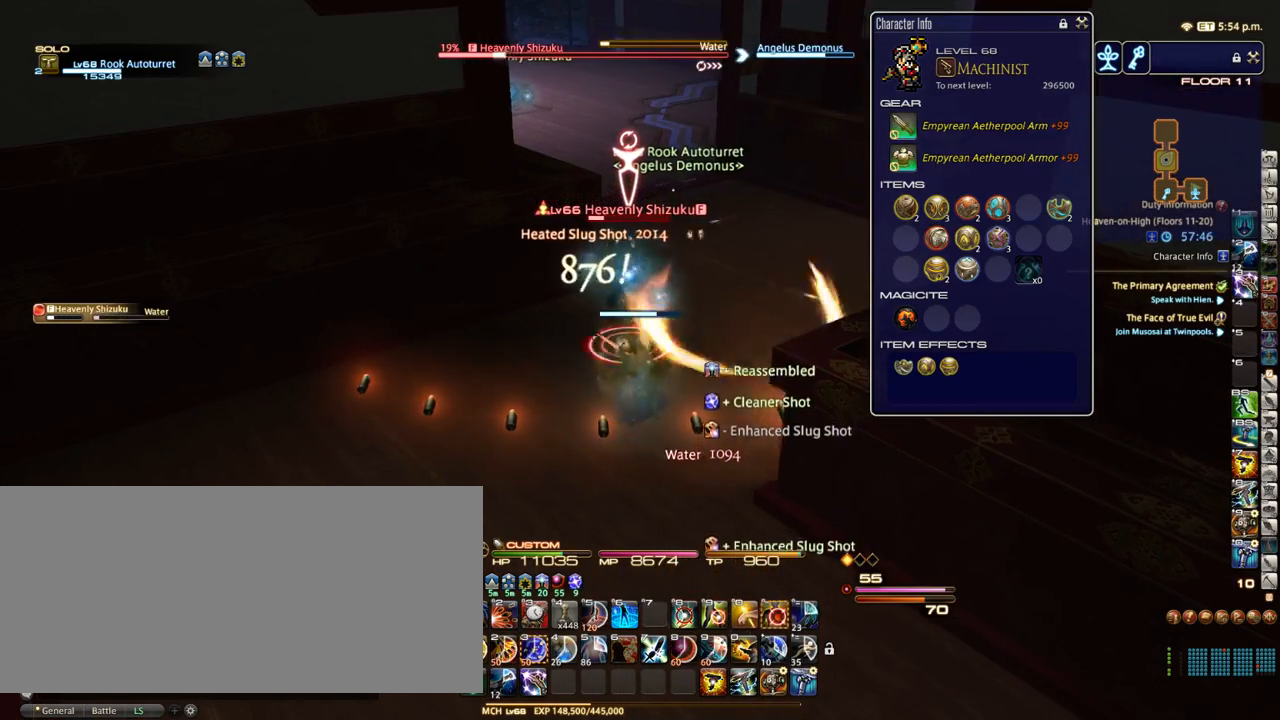
{"keys": ["d", "w"], "events": [[183, "3", "down"], [283, "3", "up"], [467, "w", "down"]]}
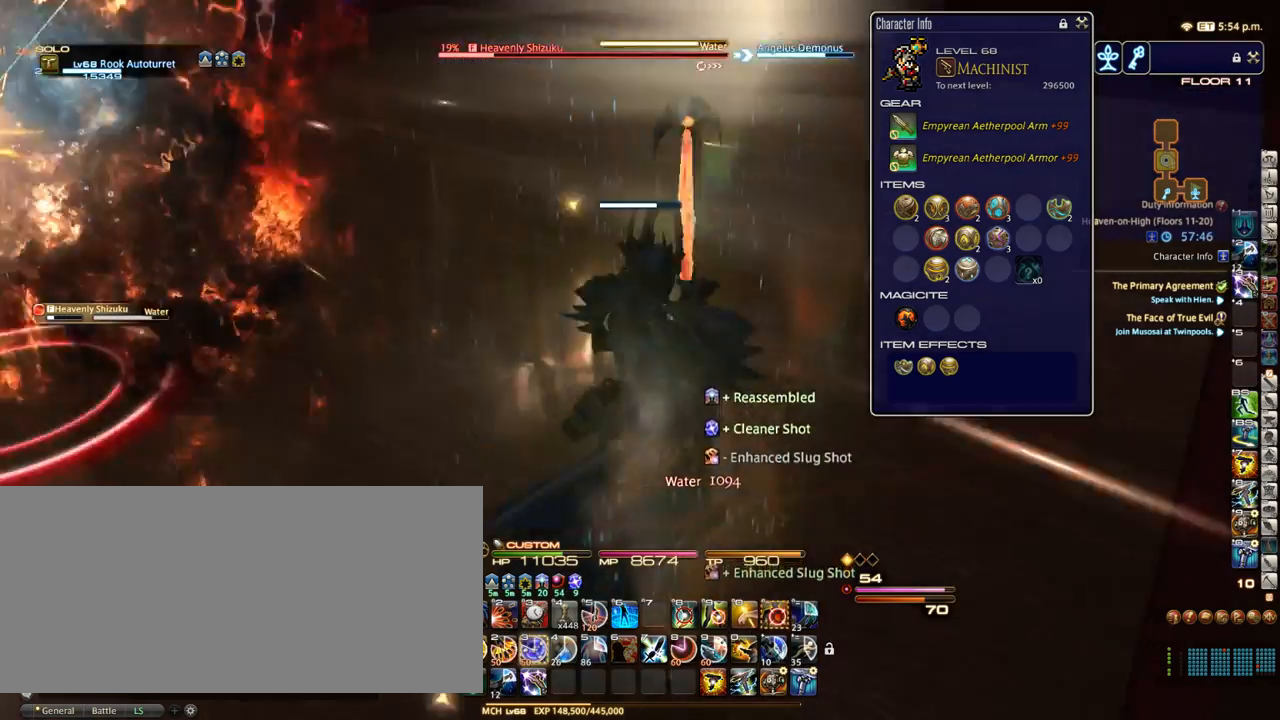
{"keys": ["a", "equals", "s"], "events": [[33, "alt_r", "down"], [33, "d", "up"], [67, "/", "down"], [183, "/", "up"], [183, "alt_r", "up"], [283, "a", "down"], [317, "equals", "down"], [317, "w", "up"], [433, "s", "down"]]}
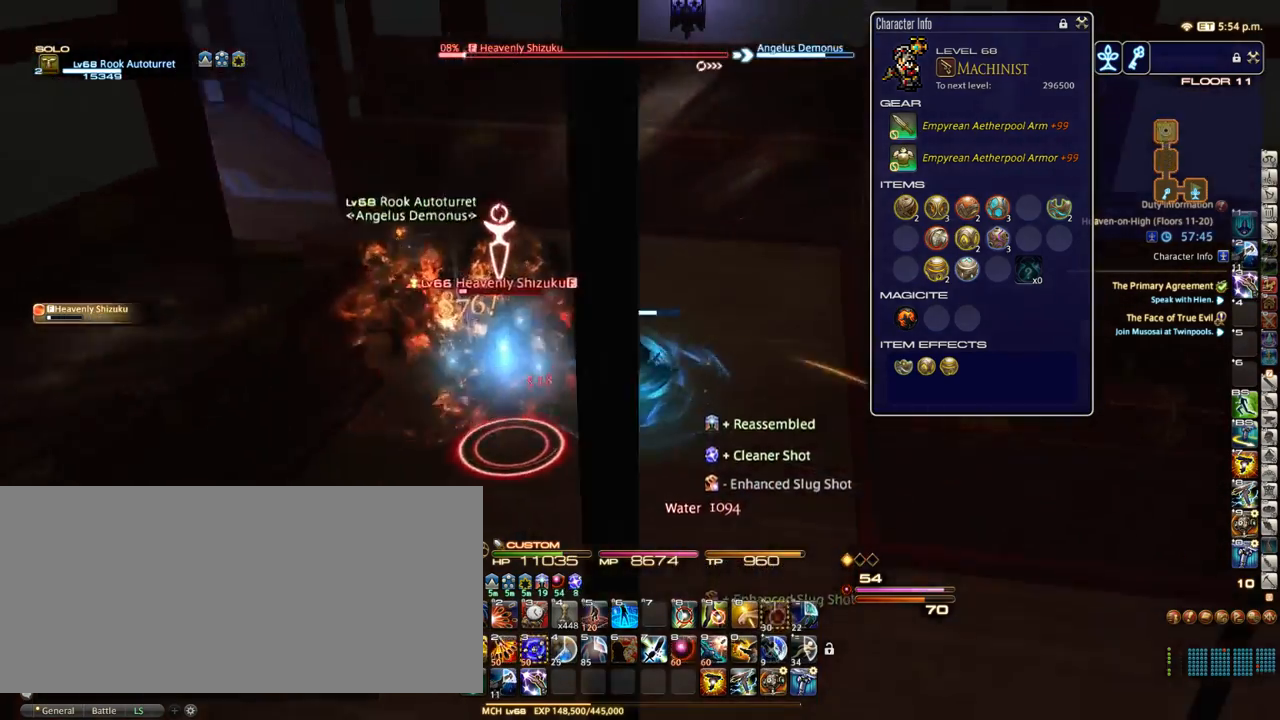
{"keys": ["d", "equals", "s"], "events": [[17, "a", "up"], [50, "equals", "up"], [333, "d", "down"], [417, "equals", "down"]]}
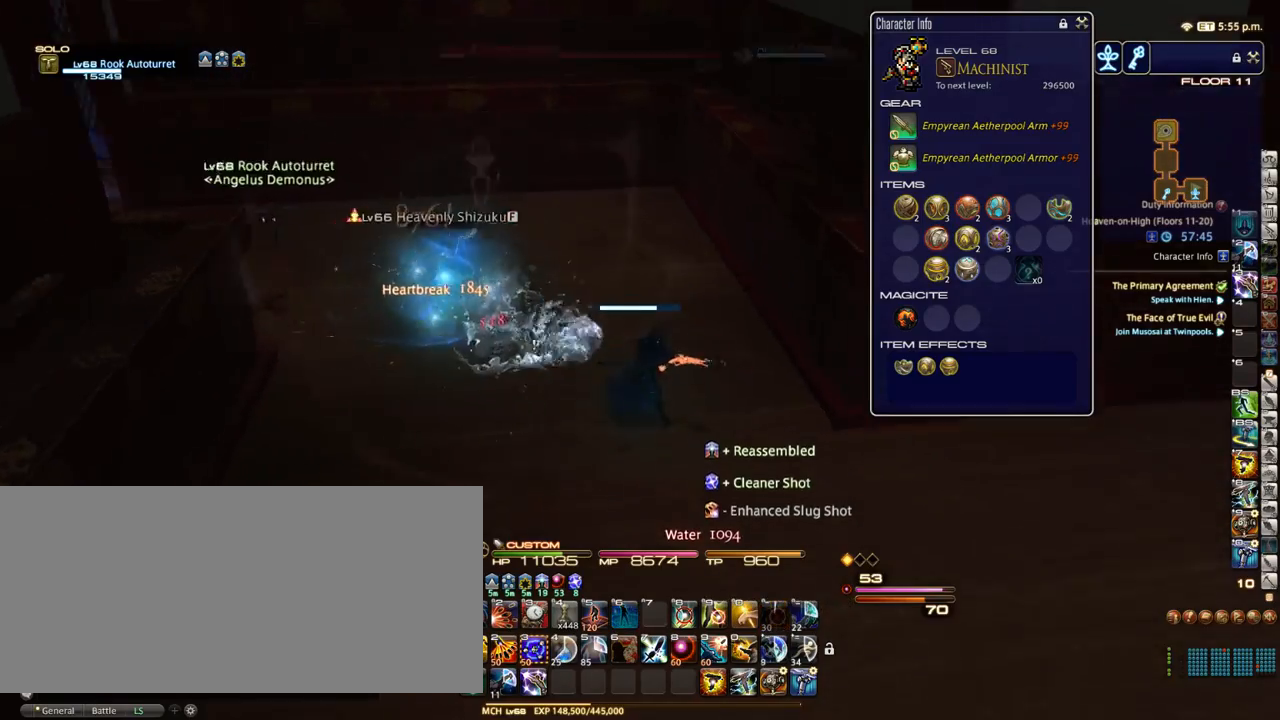
{"keys": ["d", "equals"], "events": [[250, "s", "up"]]}
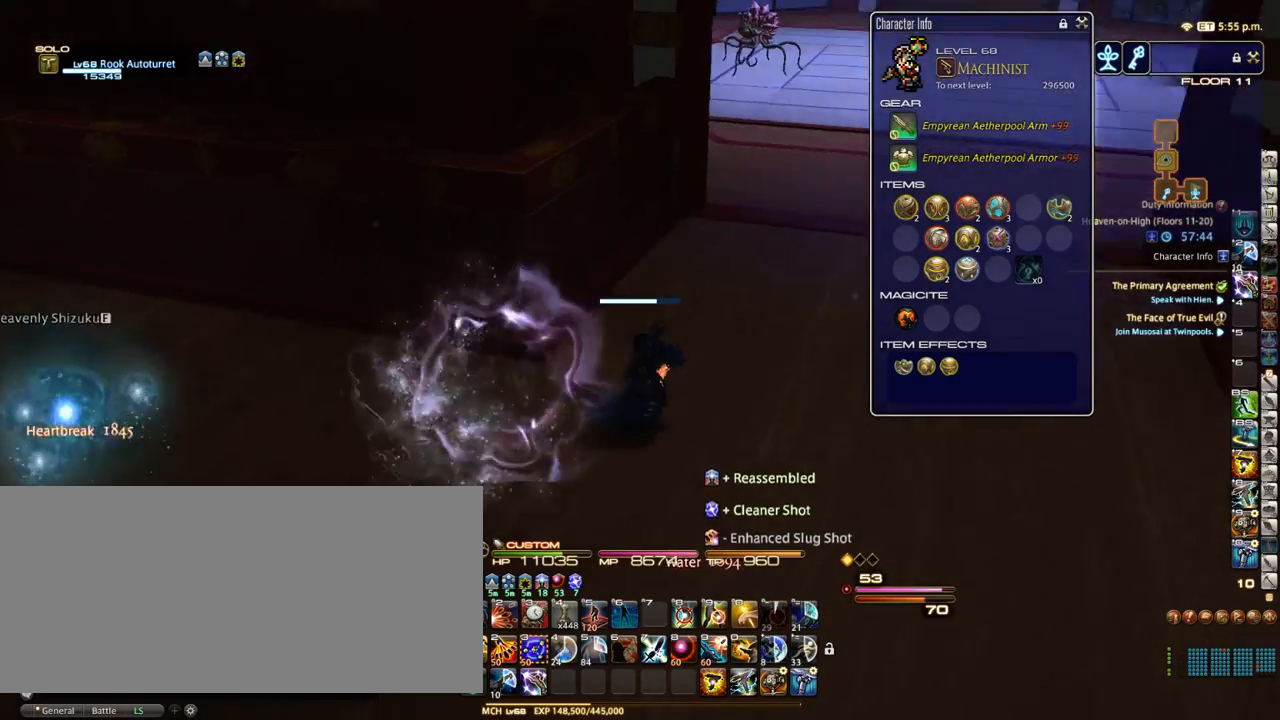
{"keys": ["d", "w"], "events": [[100, "w", "down"], [133, "/", "down"], [183, "/", "up"], [183, "equals", "up"]]}
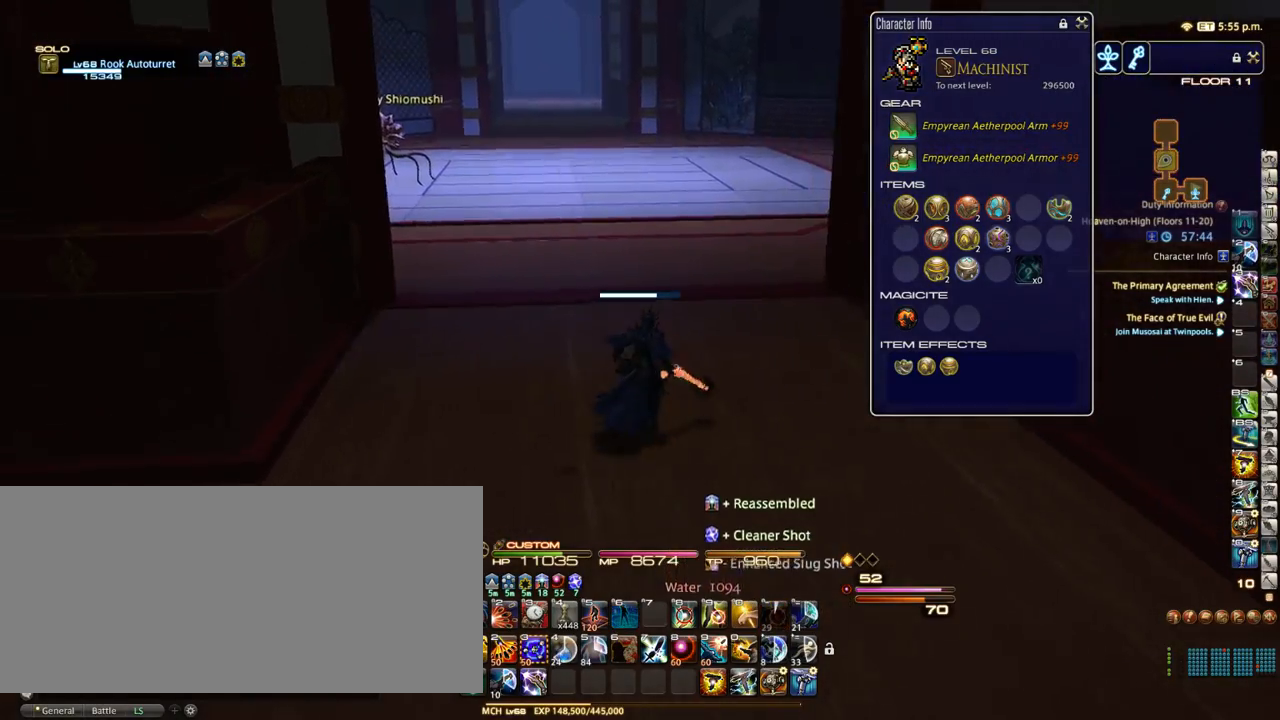
{"keys": ["equals", "w"], "events": [[83, "backspace", "down"], [167, "backspace", "up"], [317, "minus", "down"], [367, "d", "up"], [417, "minus", "up"], [483, "equals", "down"]]}
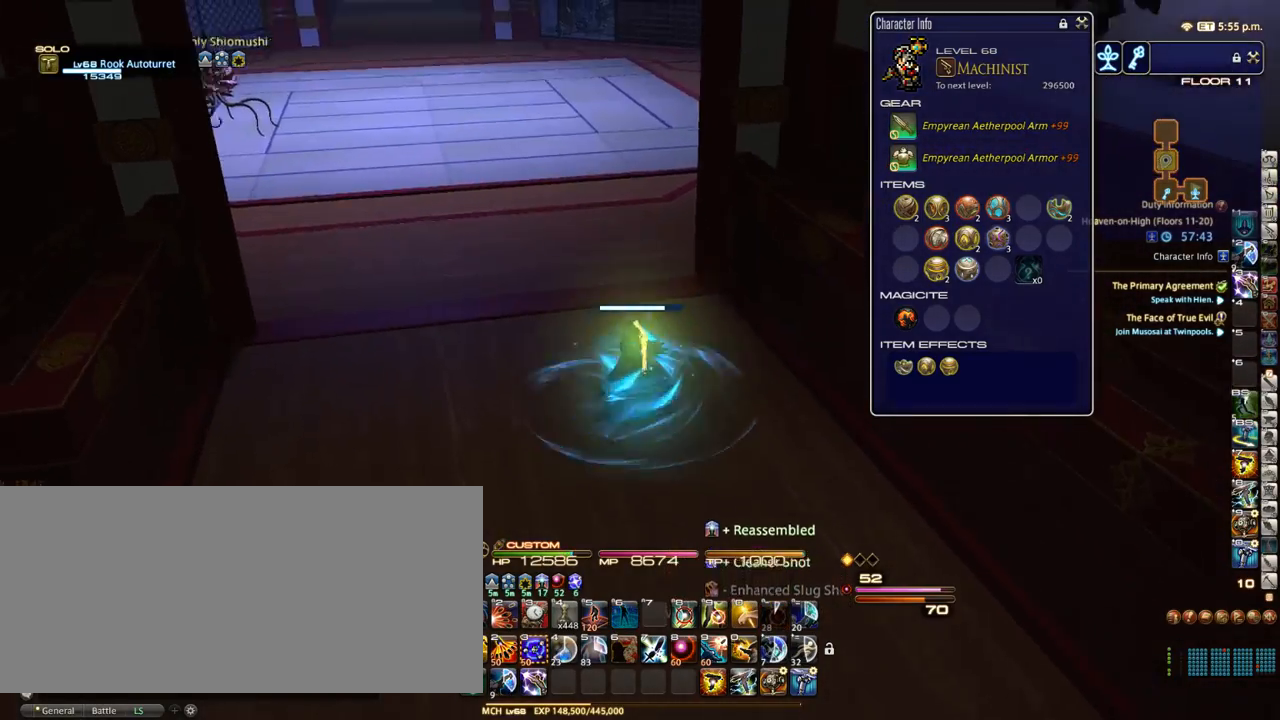
{"keys": ["w"], "events": [[50, "equals", "up"]]}
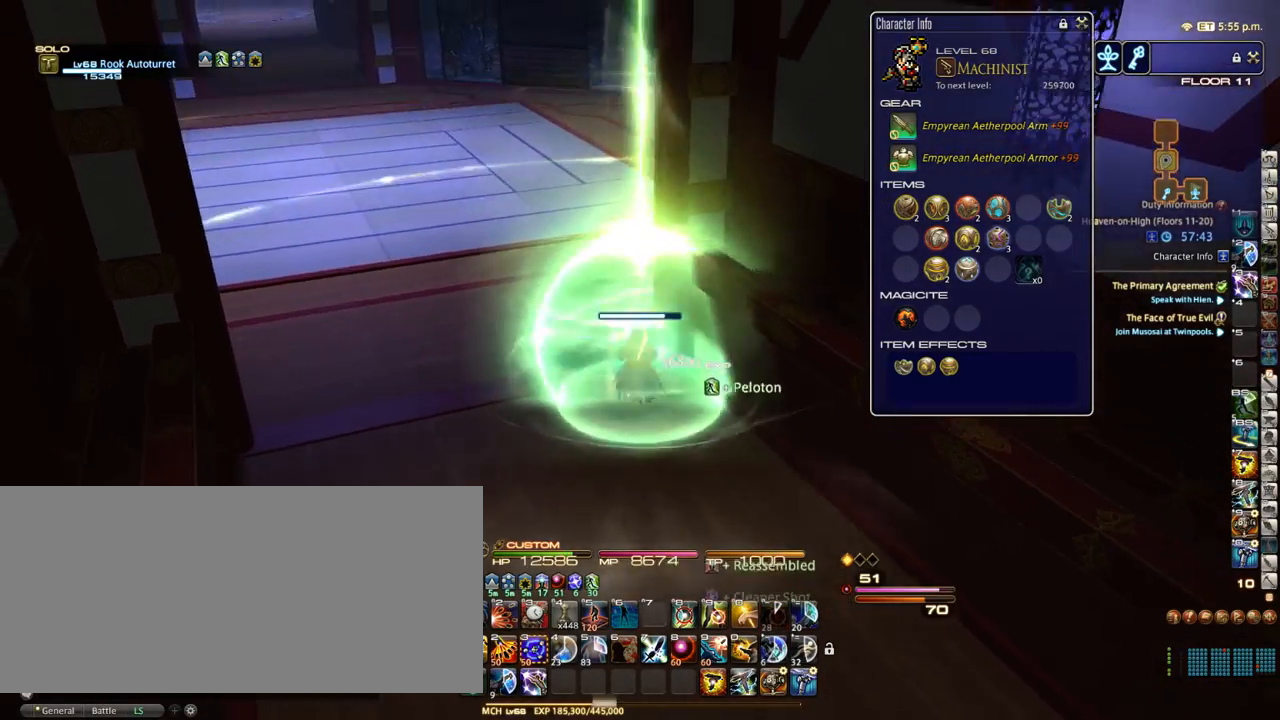
{"keys": ["w"], "events": []}
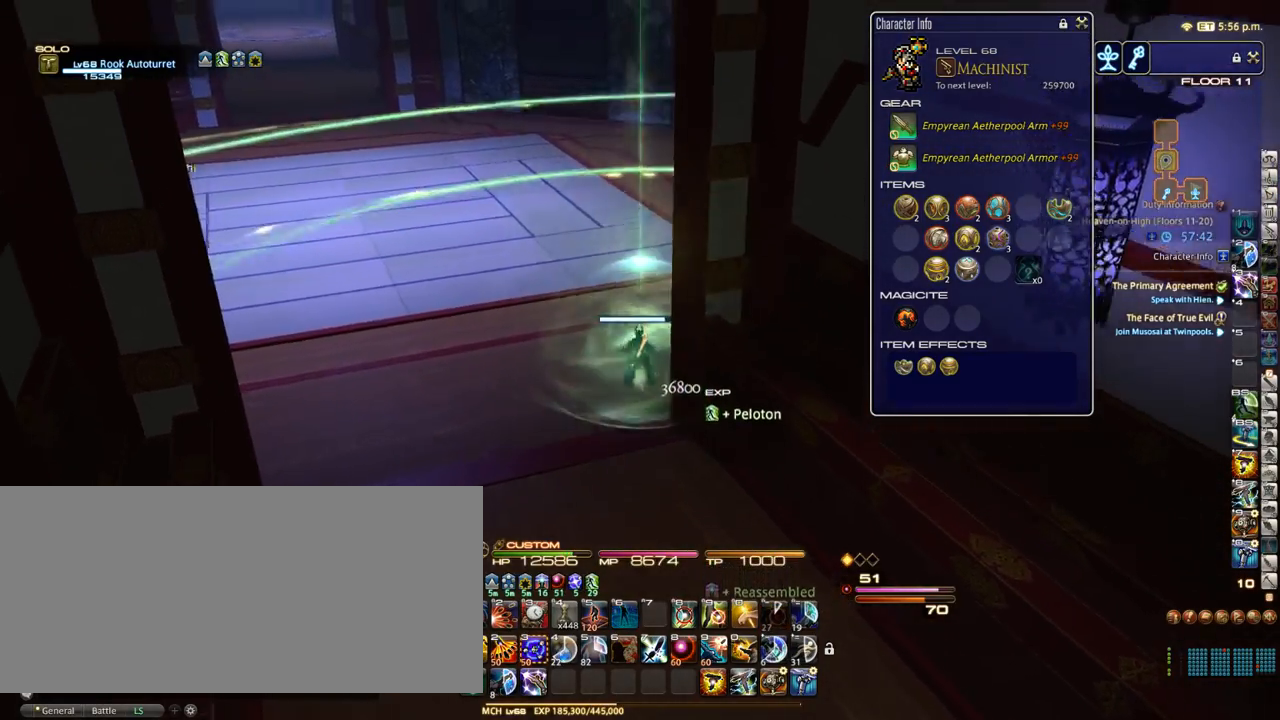
{"keys": ["w"], "events": [[17, "equals", "down"], [183, "d", "down"], [267, "d", "up"], [267, "equals", "up"]]}
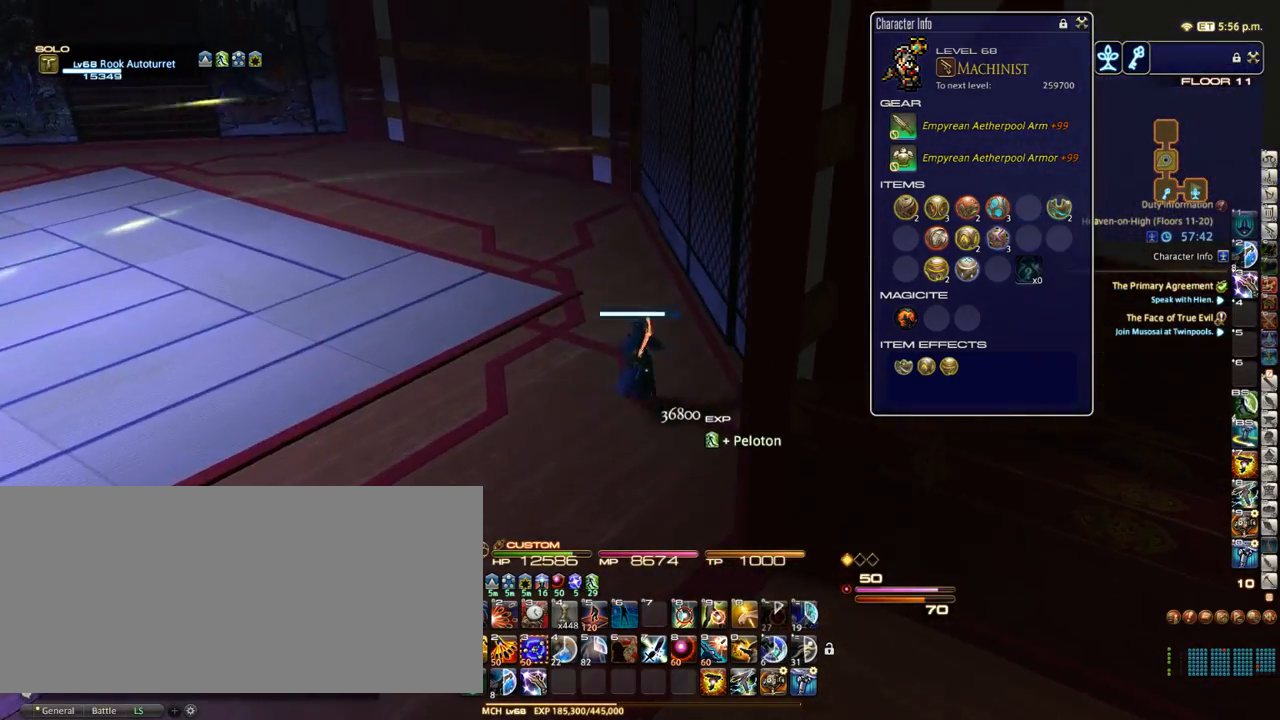
{"keys": ["/", "p", "w"], "events": [[417, "p", "down"], [450, "/", "down"]]}
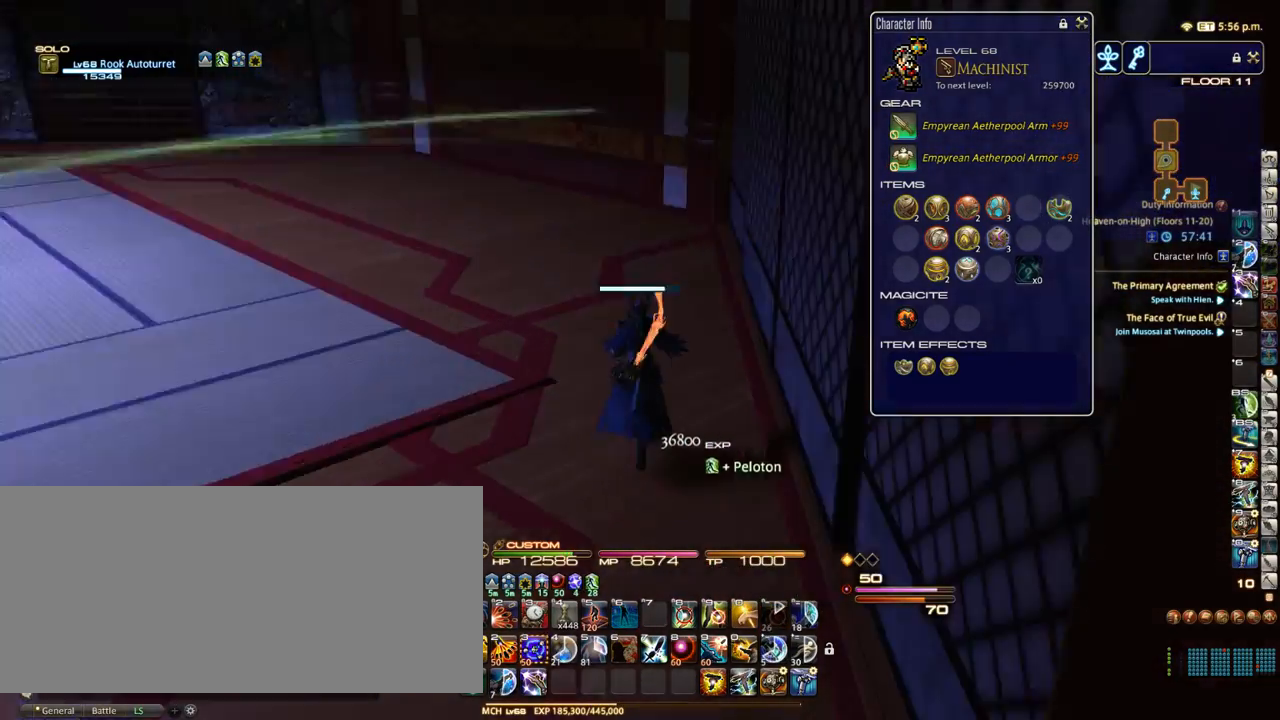
{"keys": ["w"], "events": [[33, "p", "up"], [67, "/", "up"]]}
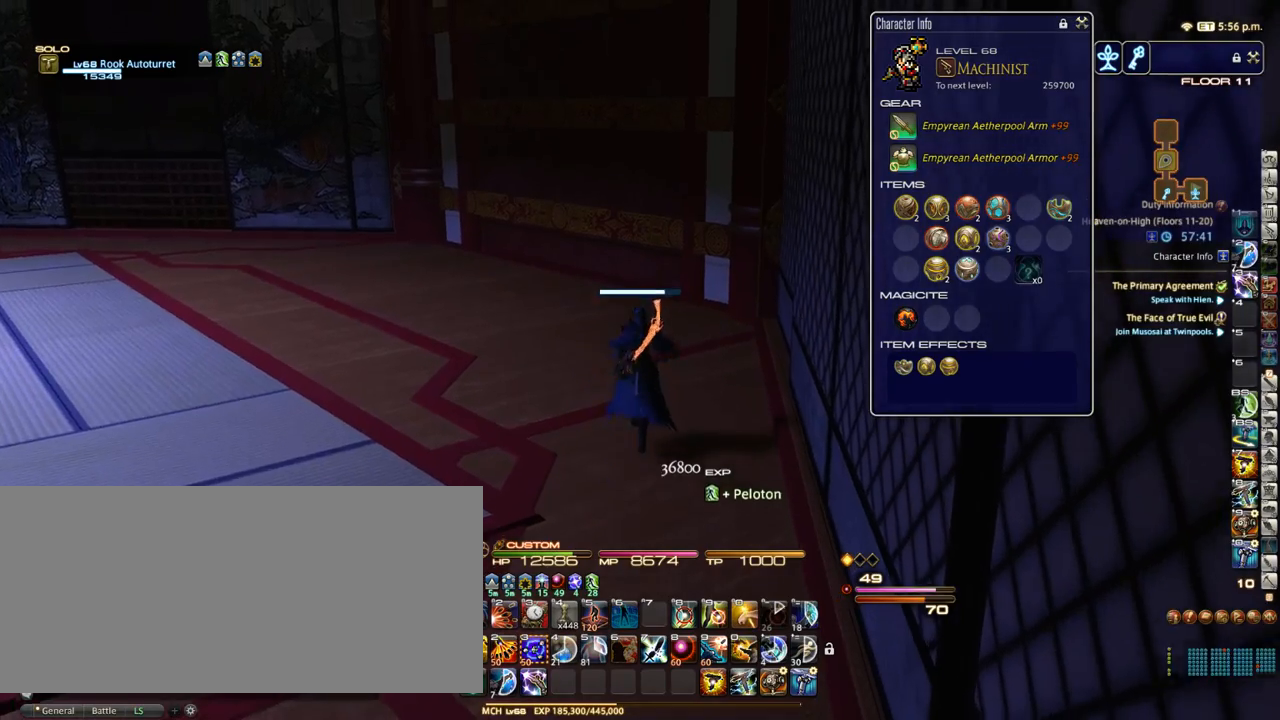
{"keys": ["p", "w"], "events": [[417, "p", "down"]]}
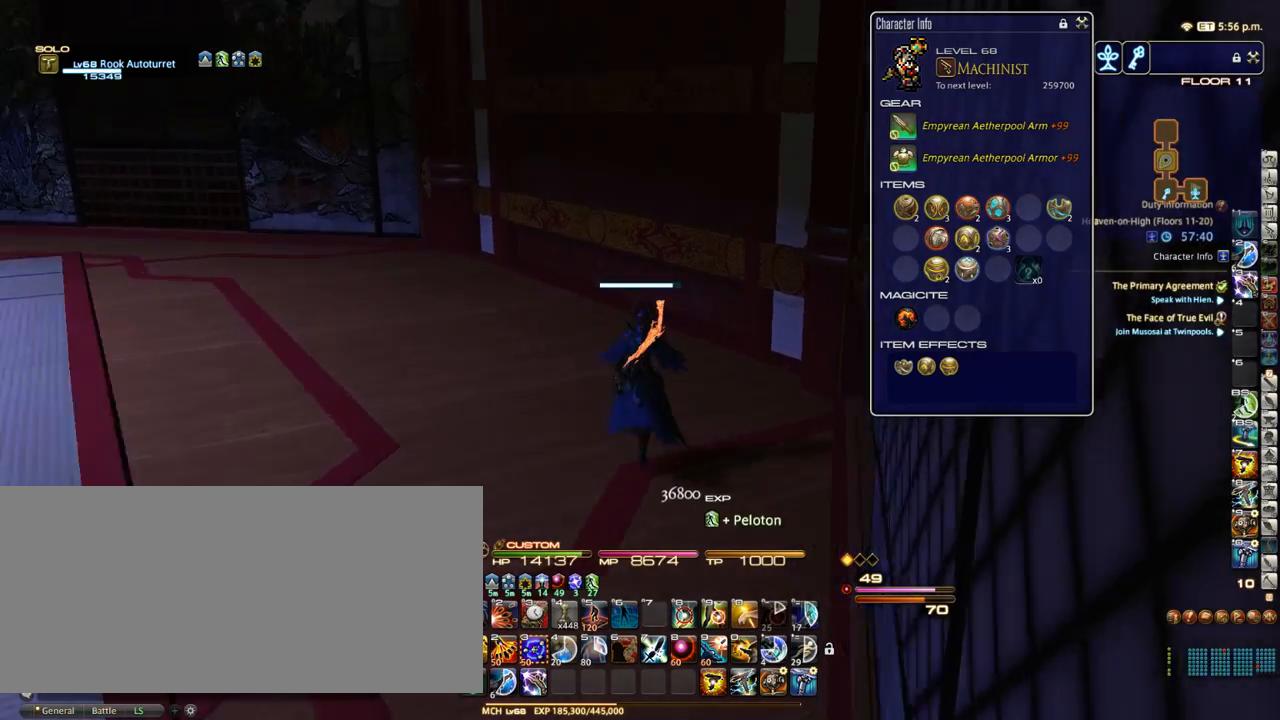
{"keys": ["w"], "events": [[67, "p", "up"], [300, "p", "down"], [417, "p", "up"]]}
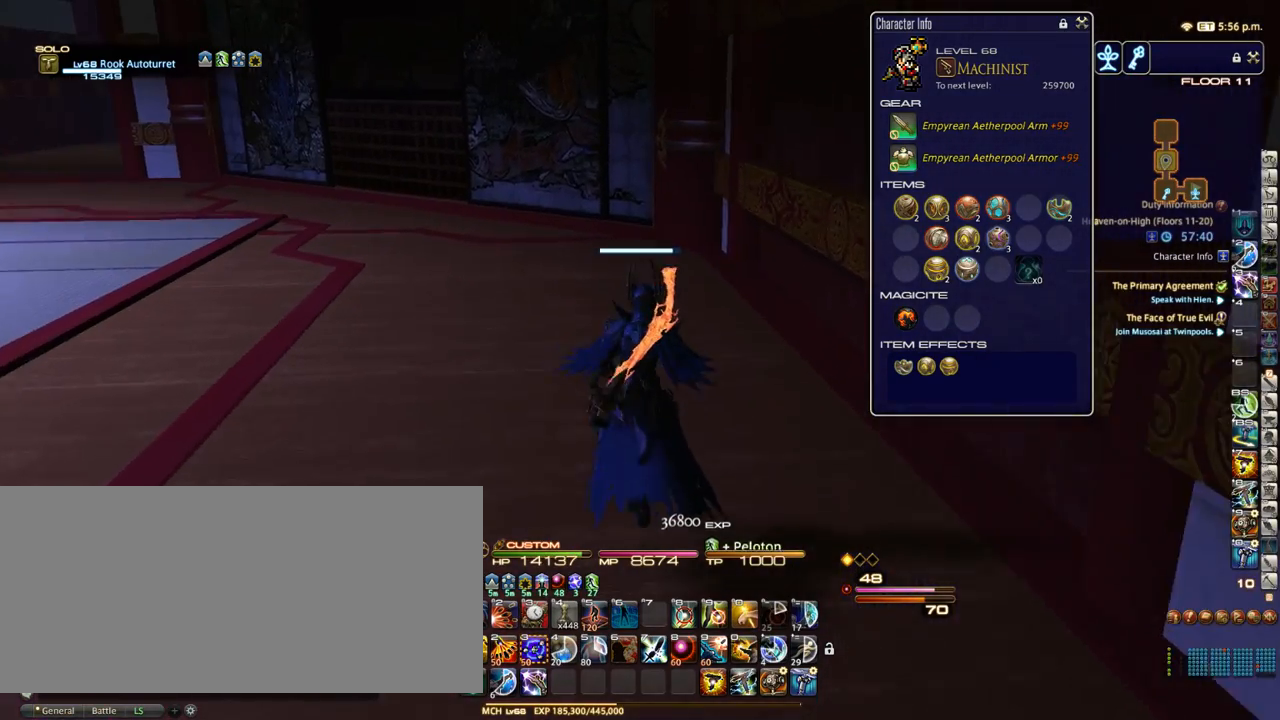
{"keys": ["w"], "events": []}
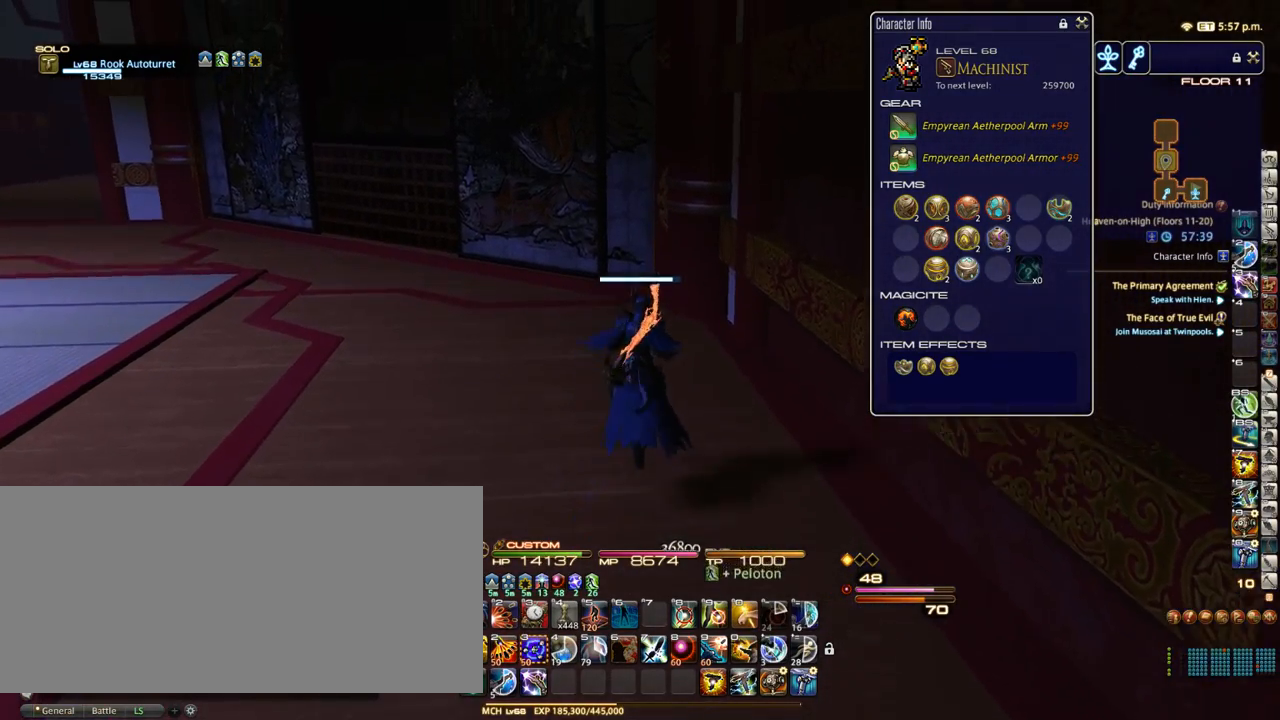
{"keys": ["a", "equals", "w"], "events": [[400, "equals", "down"], [450, "a", "down"]]}
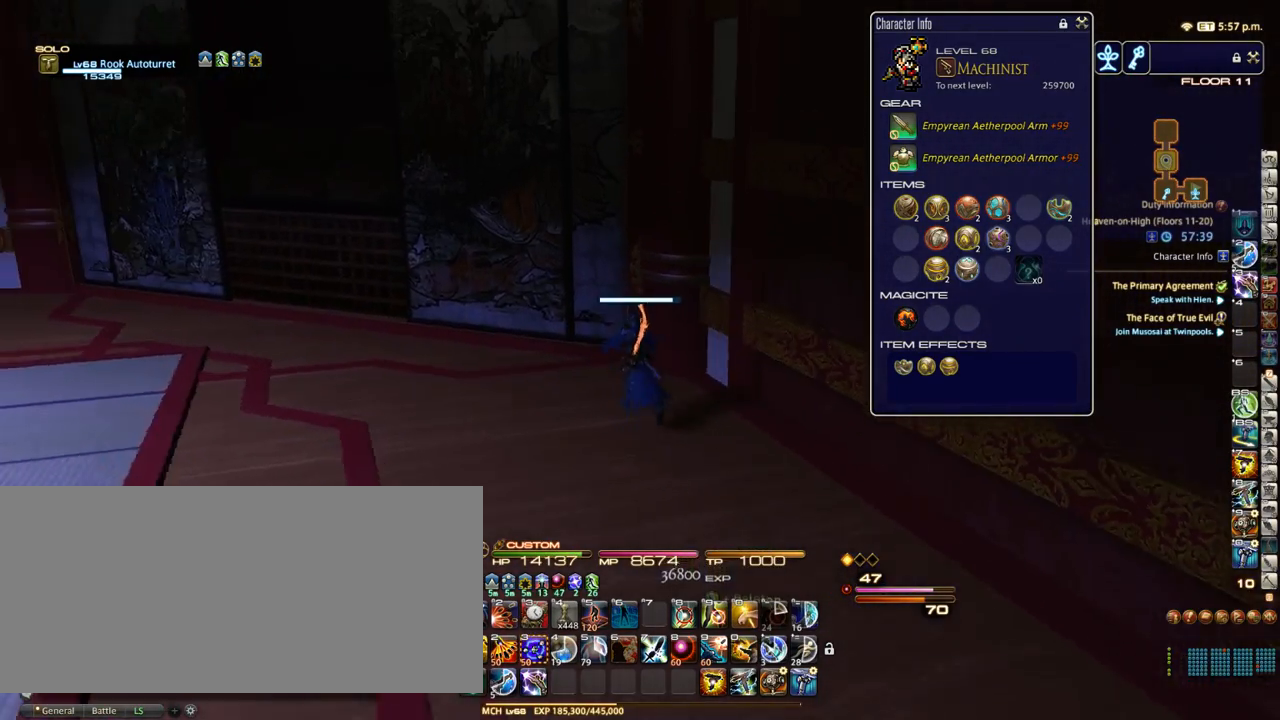
{"keys": ["a", "p", "w"], "events": [[50, "equals", "up"], [200, "equals", "down"], [350, "equals", "up"], [450, "p", "down"]]}
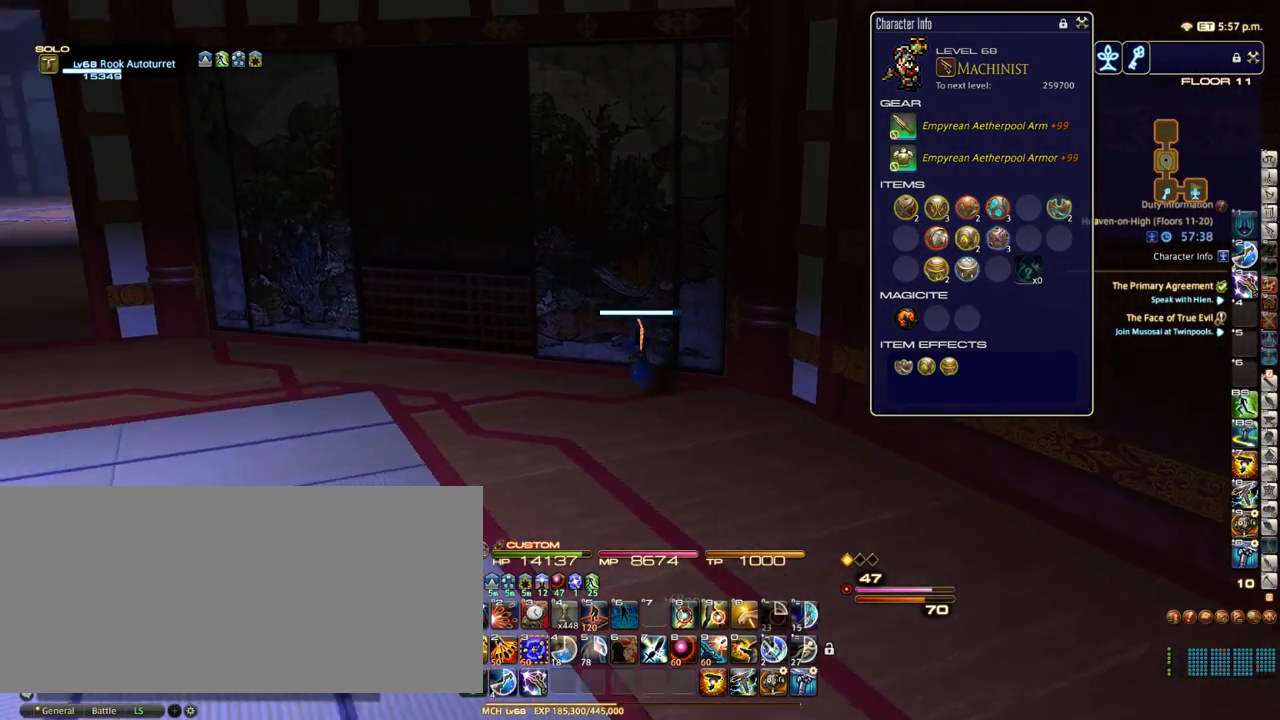
{"keys": ["a", "w"], "events": [[150, "p", "up"]]}
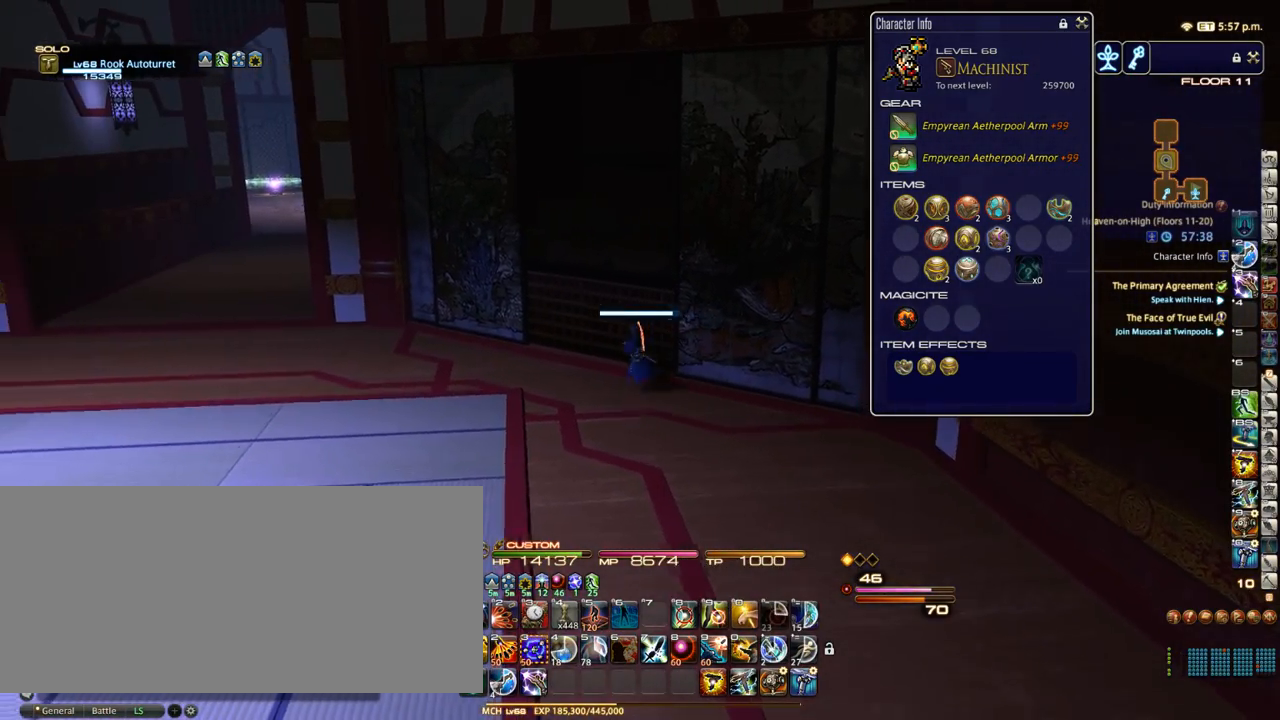
{"keys": ["a", "w"], "events": []}
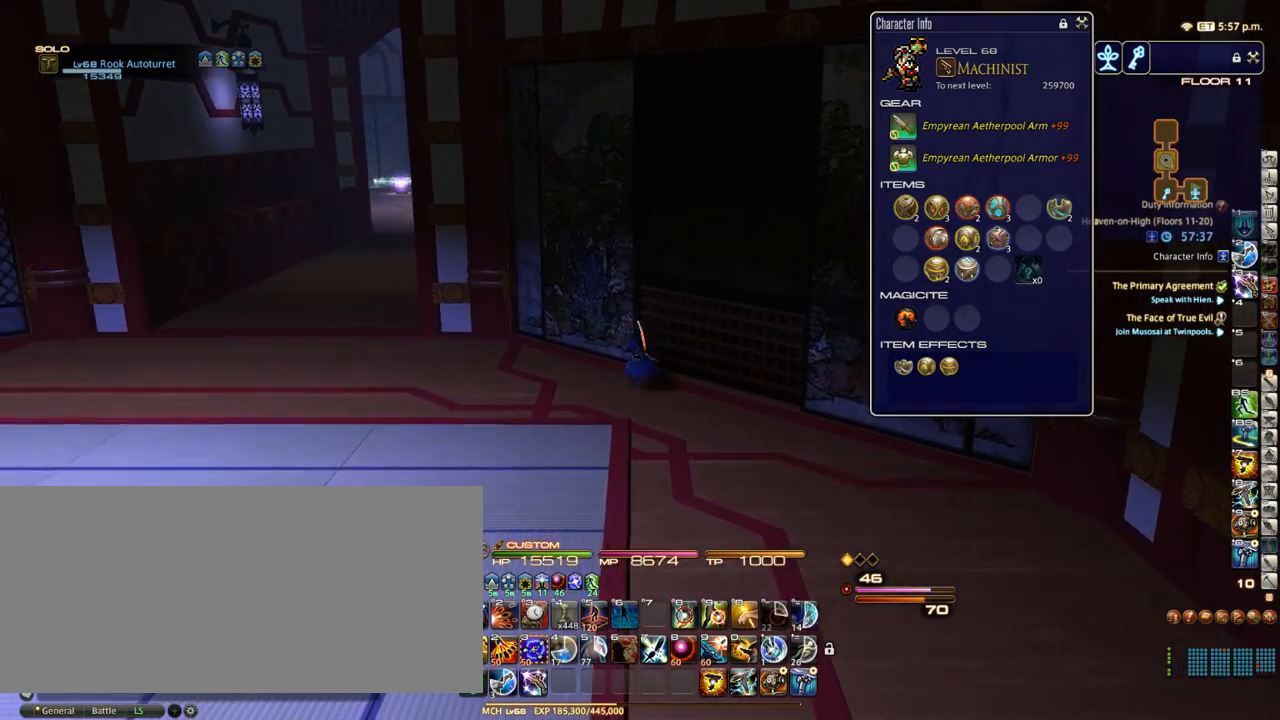
{"keys": ["a", "w"], "events": [[417, "minus", "down"], [483, "minus", "up"]]}
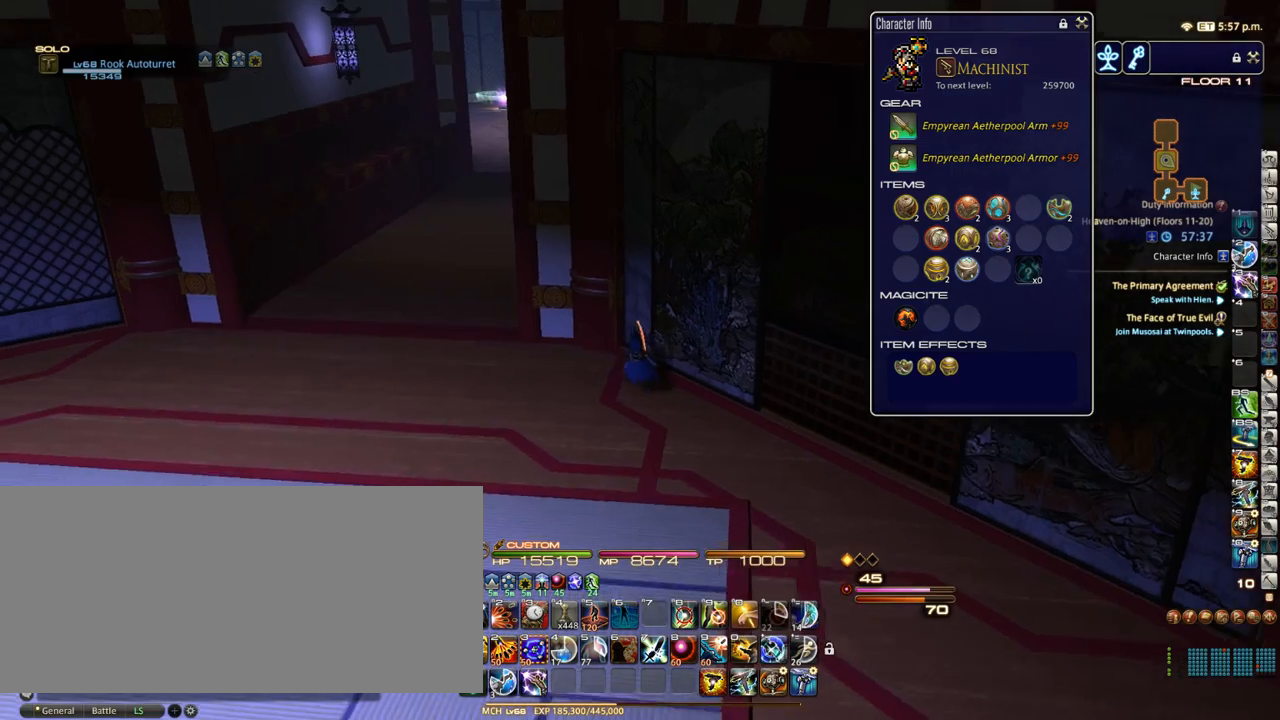
{"keys": ["a", "w"], "events": []}
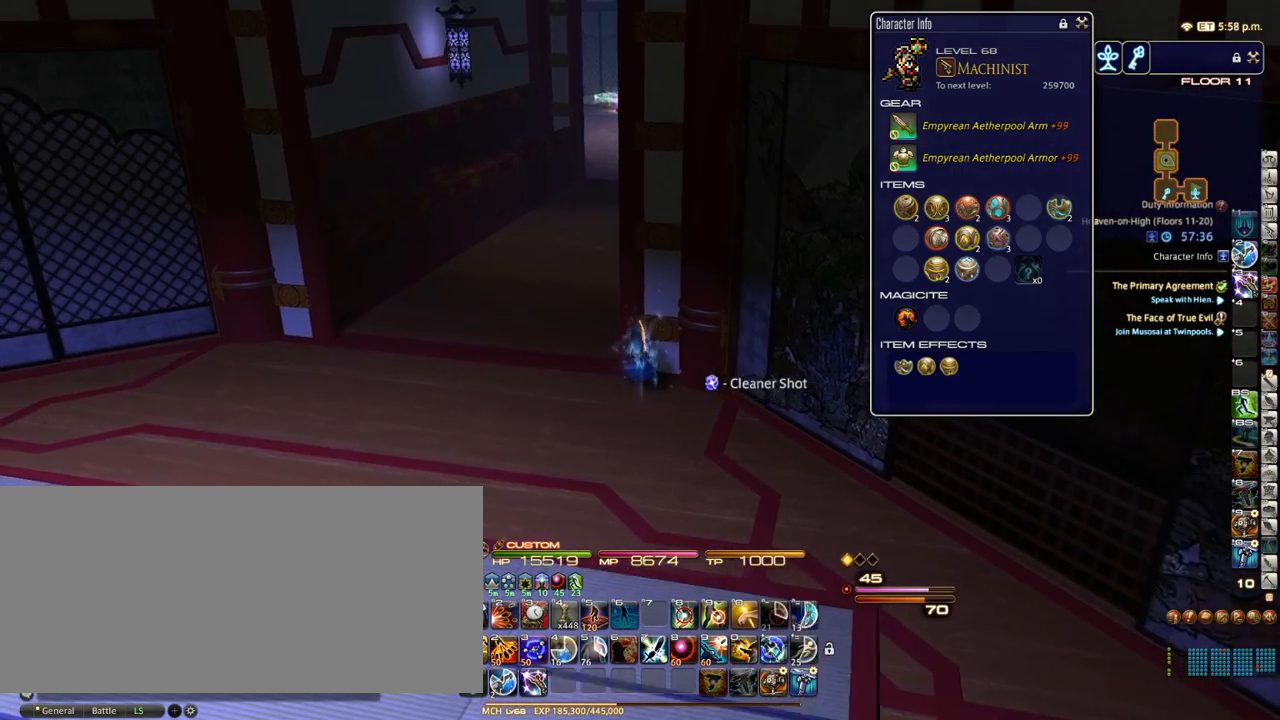
{"keys": ["w"], "events": [[83, "equals", "down"], [167, "equals", "up"], [233, "equals", "down"], [350, "equals", "up"], [383, "a", "up"]]}
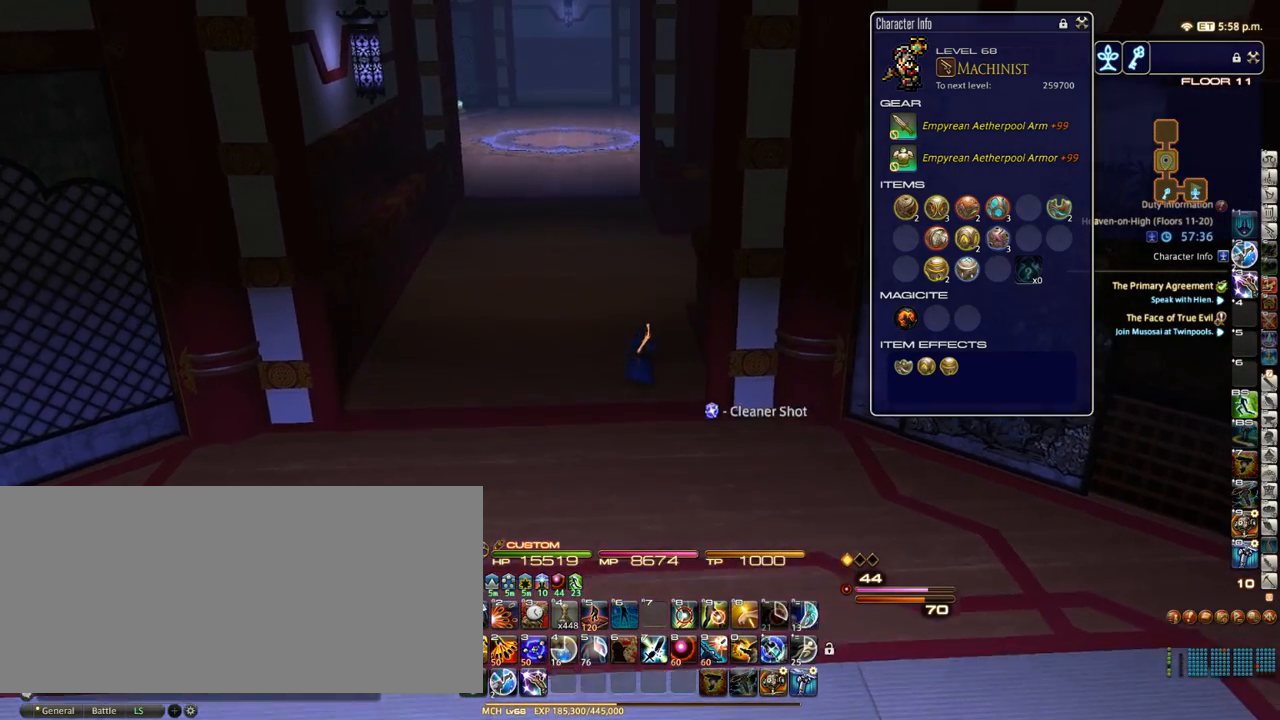
{"keys": ["w"], "events": [[200, "a", "down"], [367, "a", "up"]]}